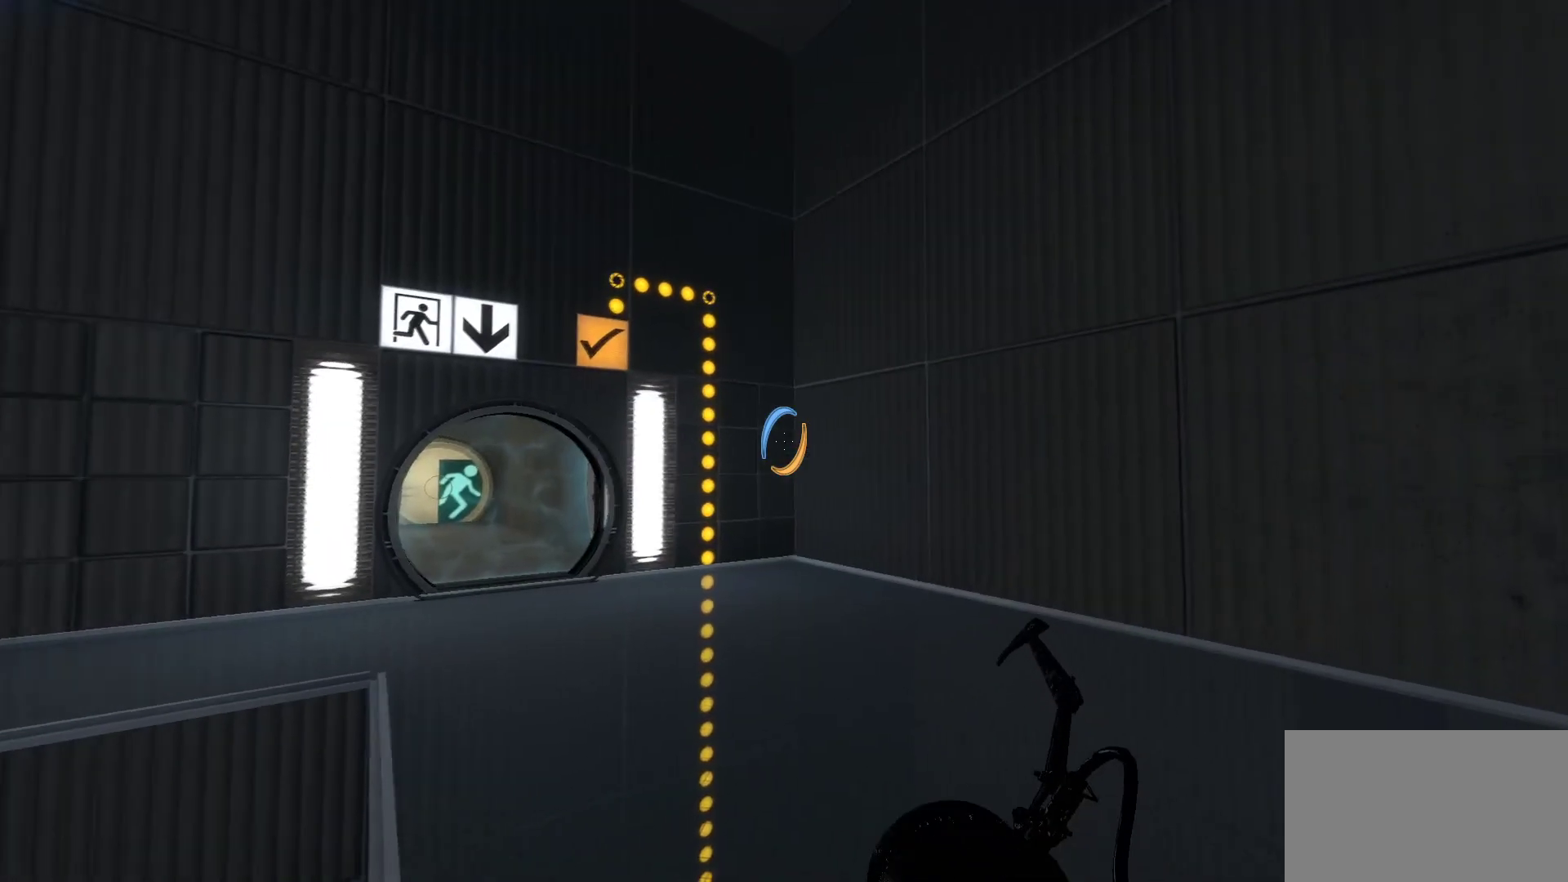
Gameplay with keyboard and mouse; each line is a JSON object with the keys and mouse buttons held at the frame after it. "events" lists presses ("down") and releases ("up") of "1", "2", "3", "4", "5", "a", "alt", "c", "caps_lock", "ctrl", "d", "e", "f", "g", "q", "r", "s", "shift", "space", "t", "tab", "v", "w", "x", "z", "mouse_left", "mouse_wheel" and "mouse_right" between this image and that frame as [ms after this image, input, new state], when the widget could be followed in between. "mouse_left", "mouse_wheel", "mouse_right" = the "left", "wheel", "right" buttons of the "mouse" list. No other keys are recorded. "wheel" means that the mouse wheel is clicked or scrolled. Not read: mouse_move.
{"keys": ["d", "w"], "mouse": [], "events": [[167, "d", "down"], [200, "w", "down"]]}
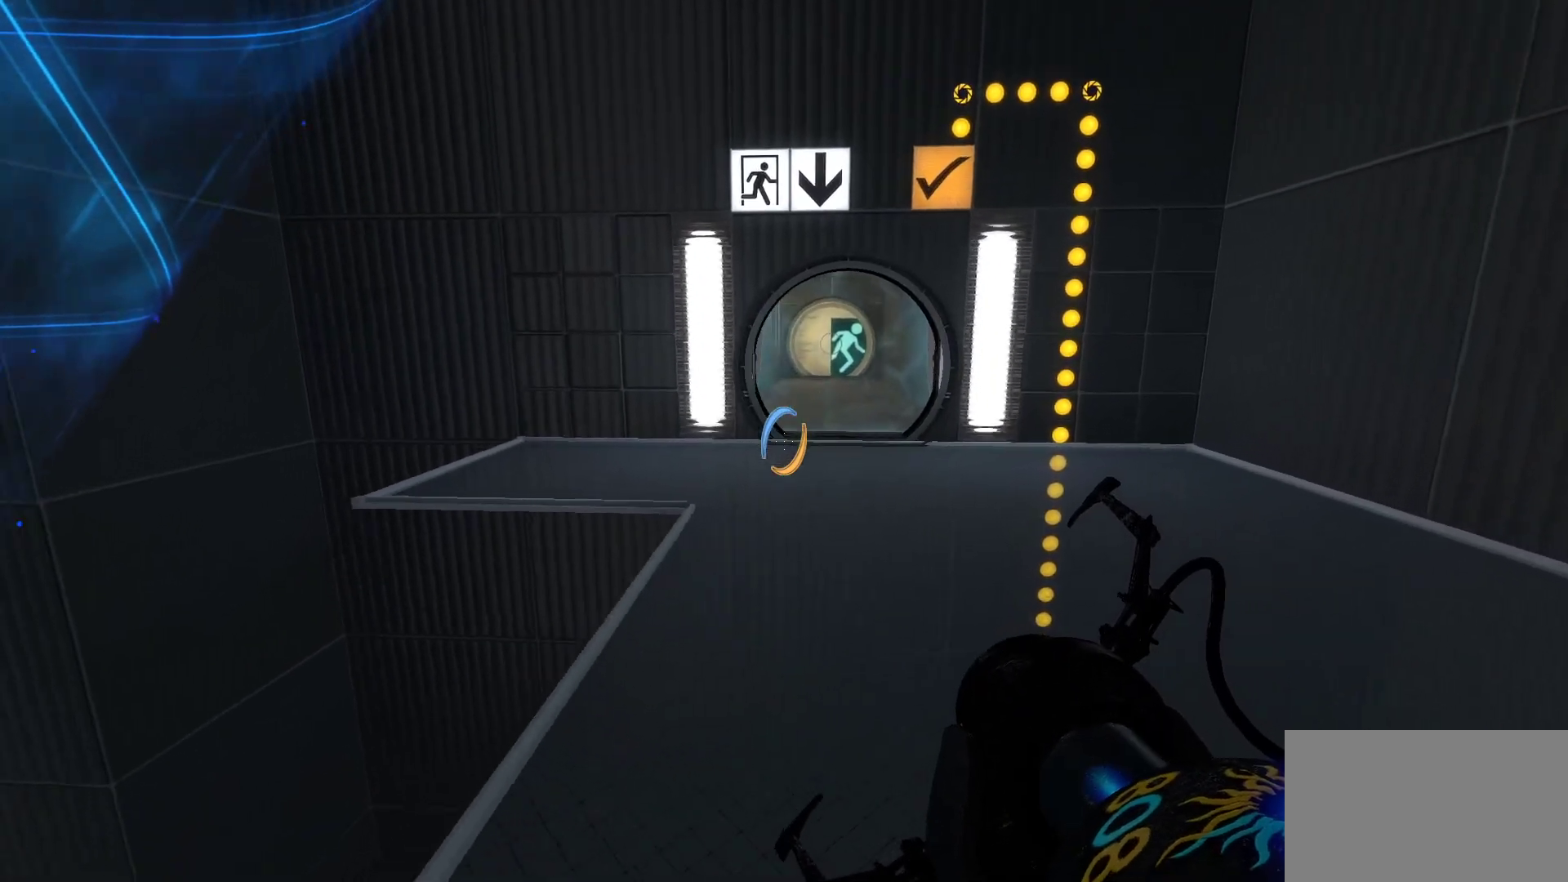
{"keys": [], "mouse": [], "events": [[33, "d", "up"], [233, "d", "down"], [500, "d", "up"], [500, "w", "up"]]}
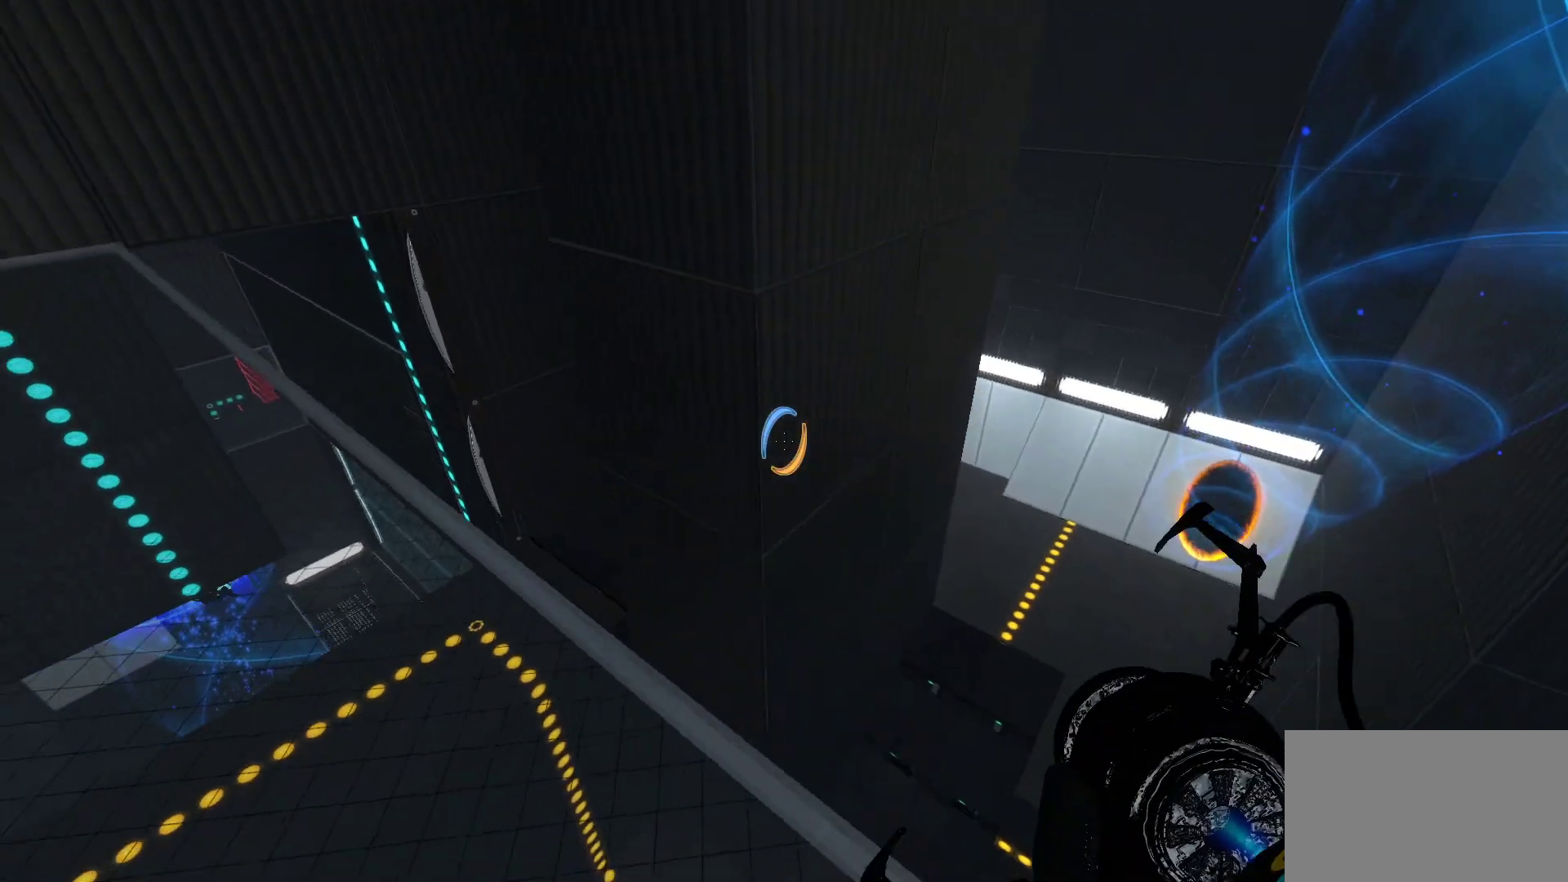
{"keys": [], "mouse": [], "events": []}
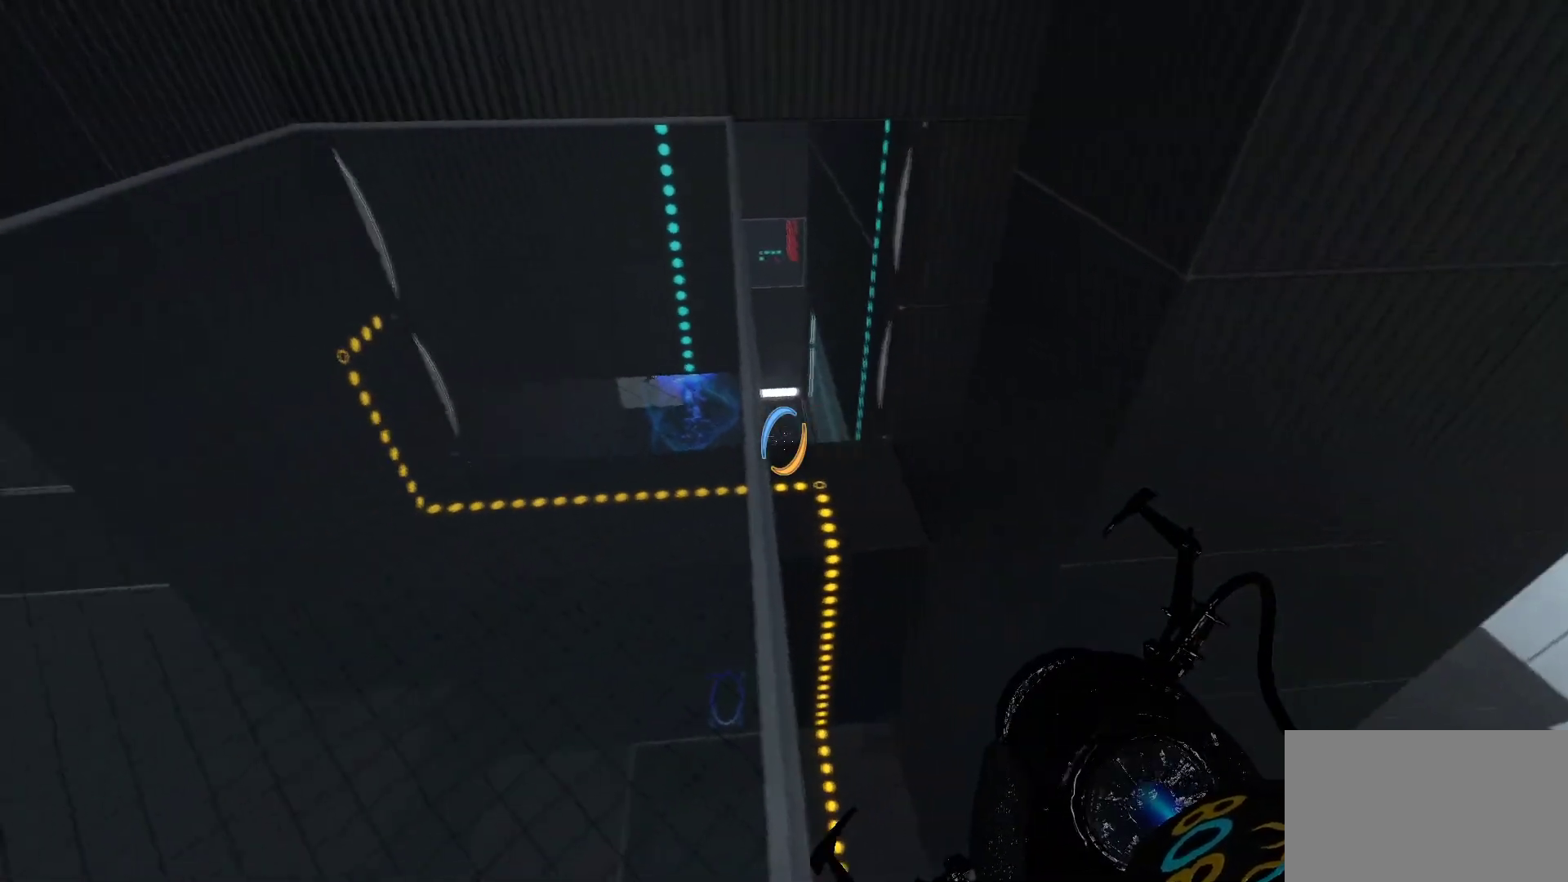
{"keys": [], "mouse": [], "events": []}
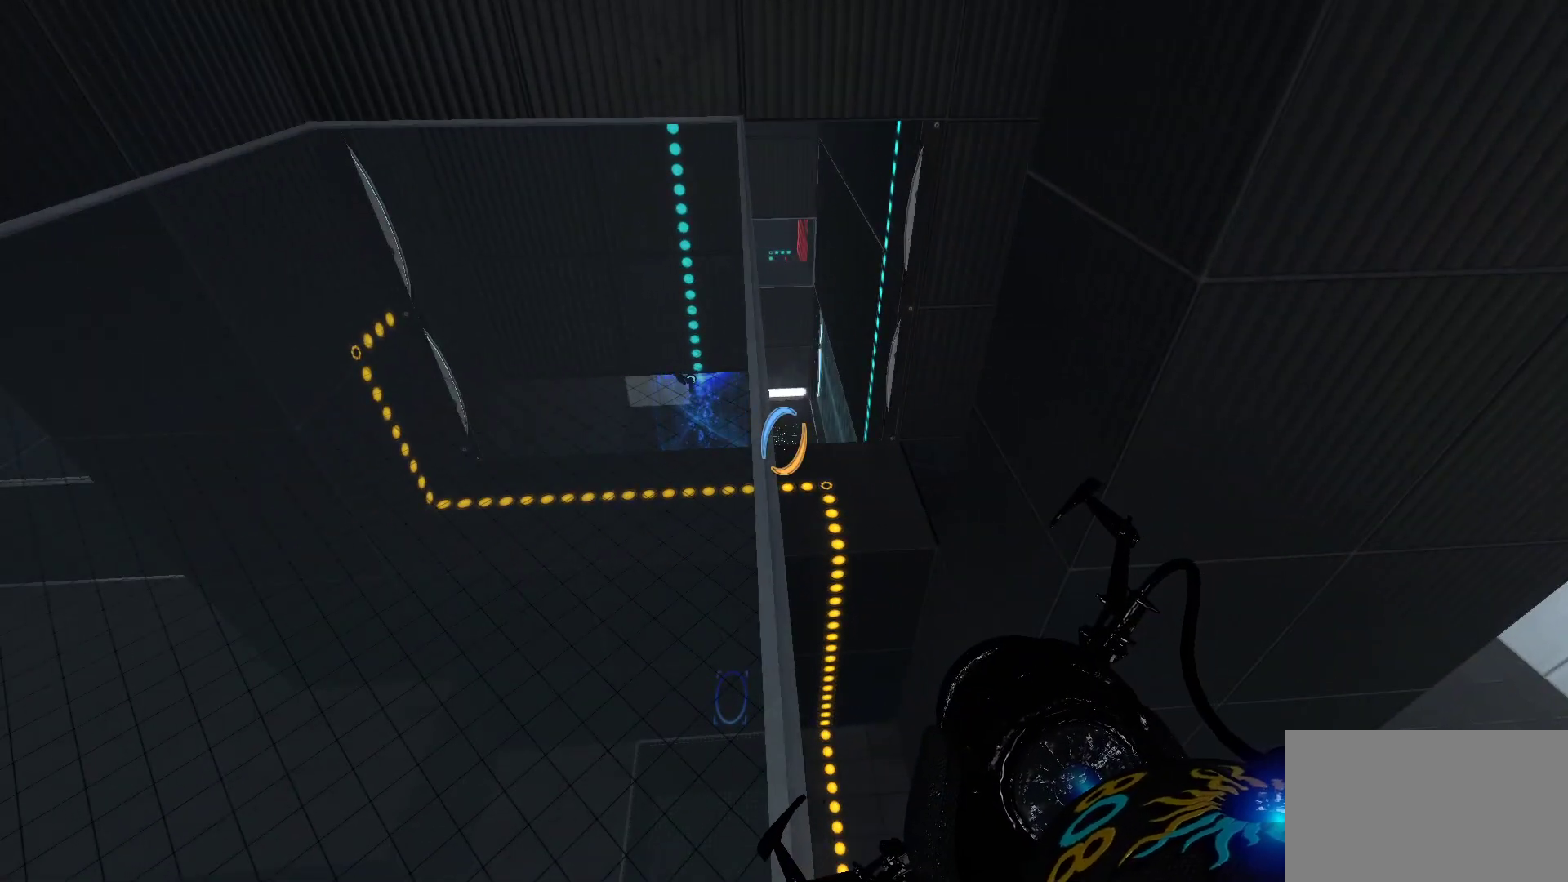
{"keys": [], "mouse": [], "events": []}
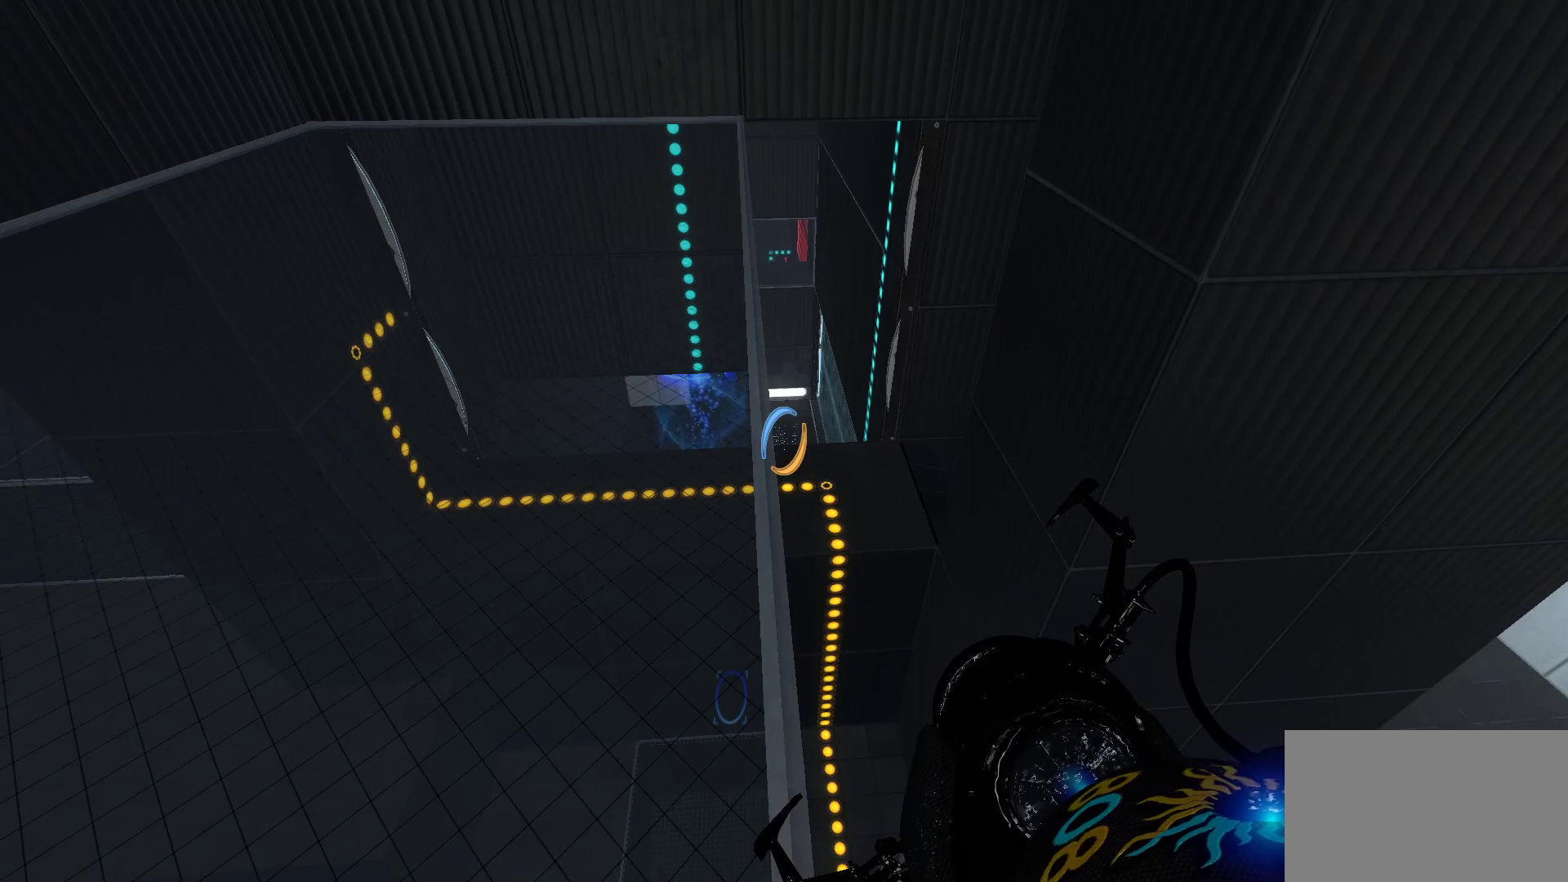
{"keys": [], "mouse": [], "events": []}
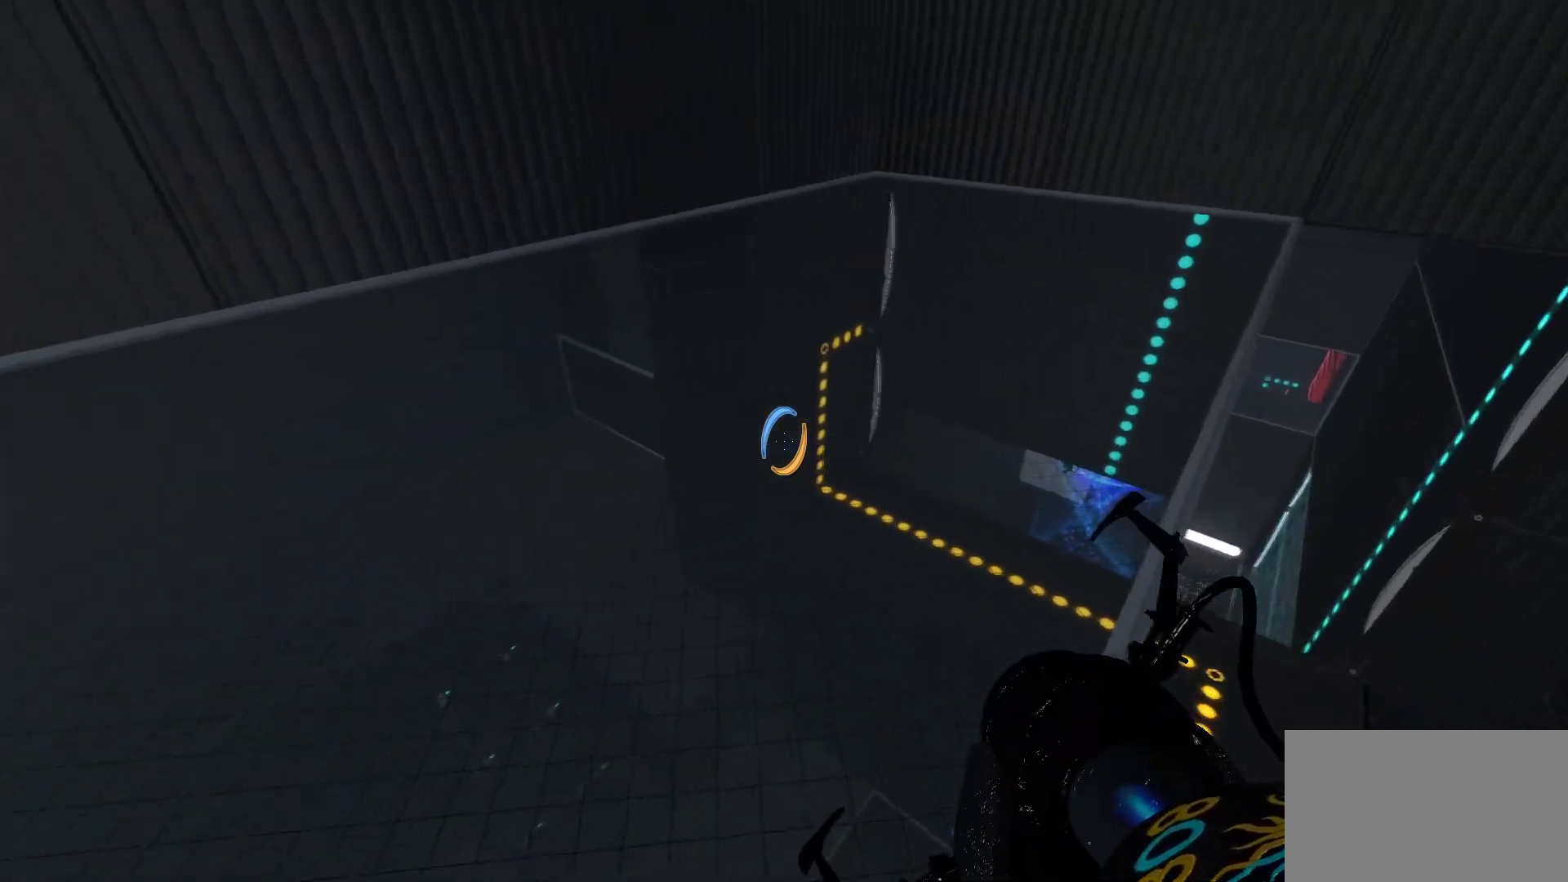
{"keys": ["w"], "mouse": [], "events": [[167, "a", "down"], [167, "w", "down"], [400, "a", "up"]]}
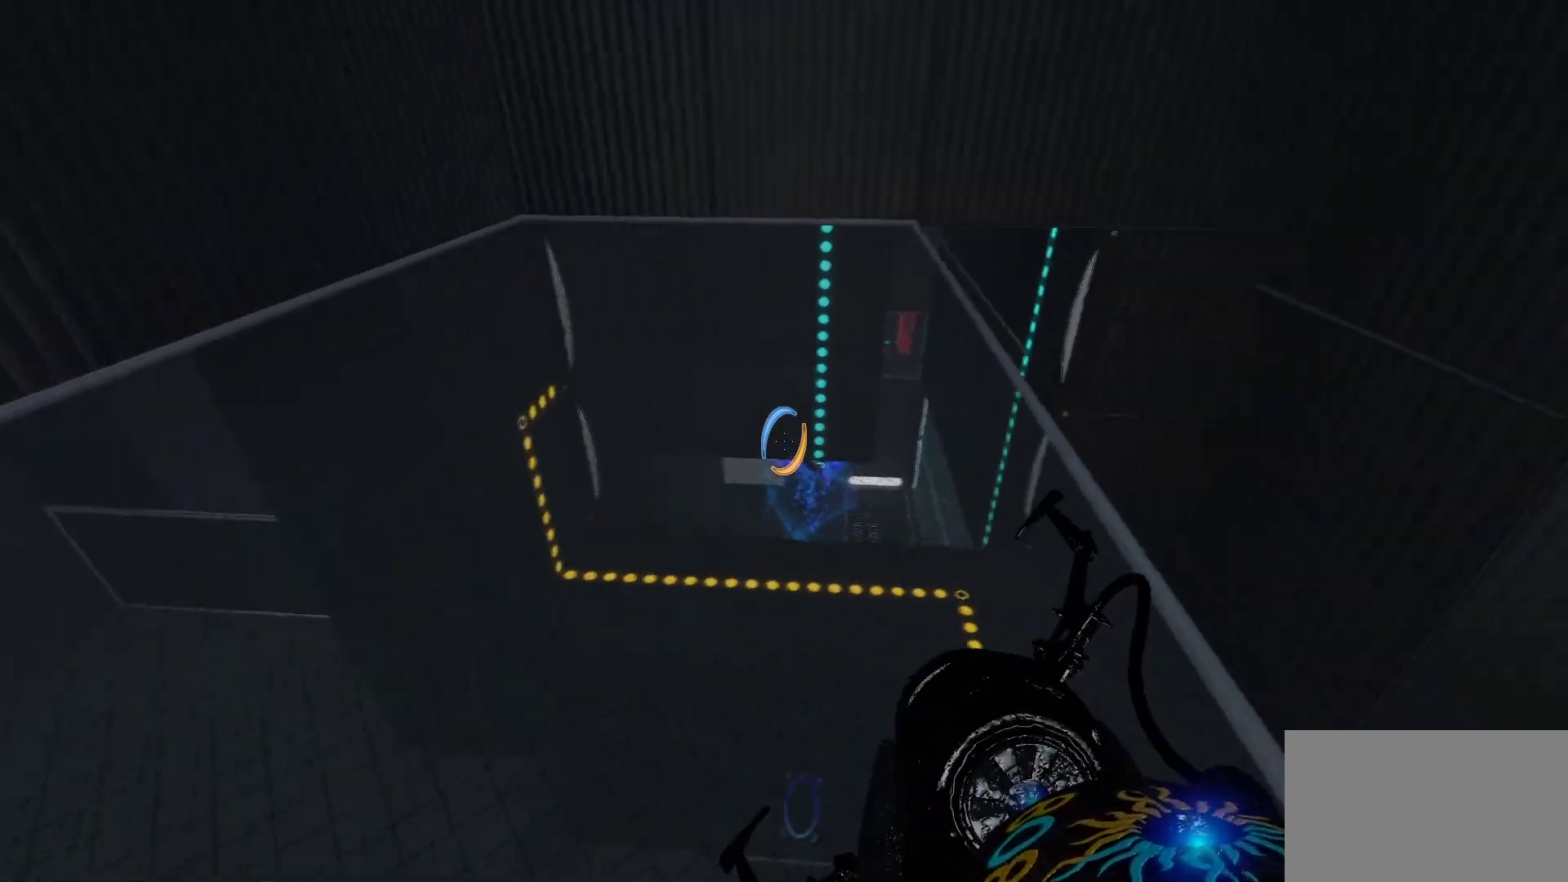
{"keys": [], "mouse": [], "events": [[83, "w", "up"]]}
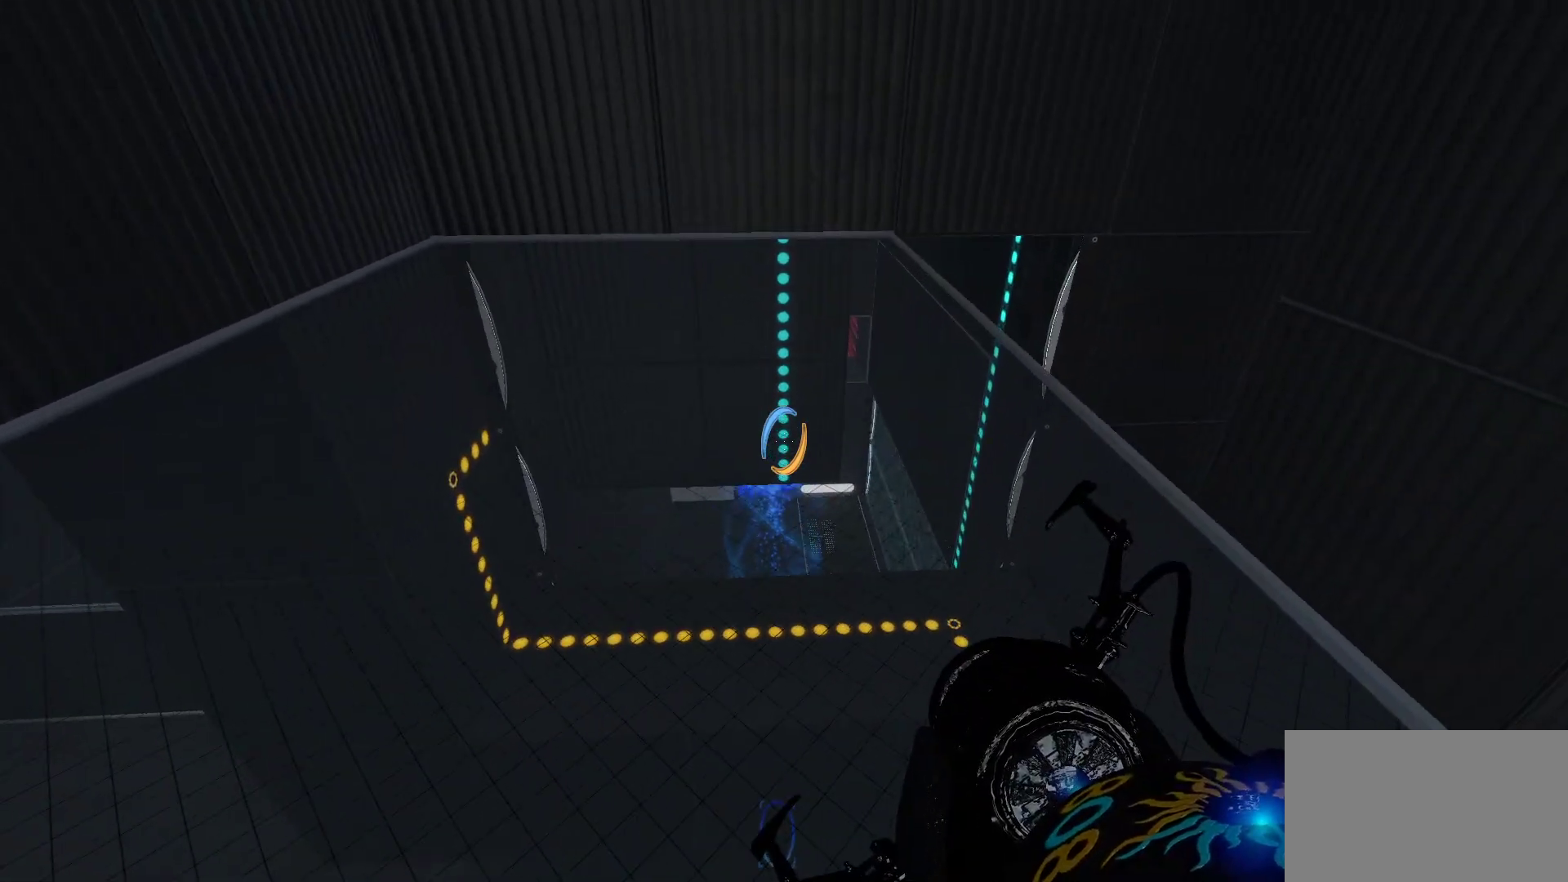
{"keys": ["d"], "mouse": [], "events": [[283, "d", "down"]]}
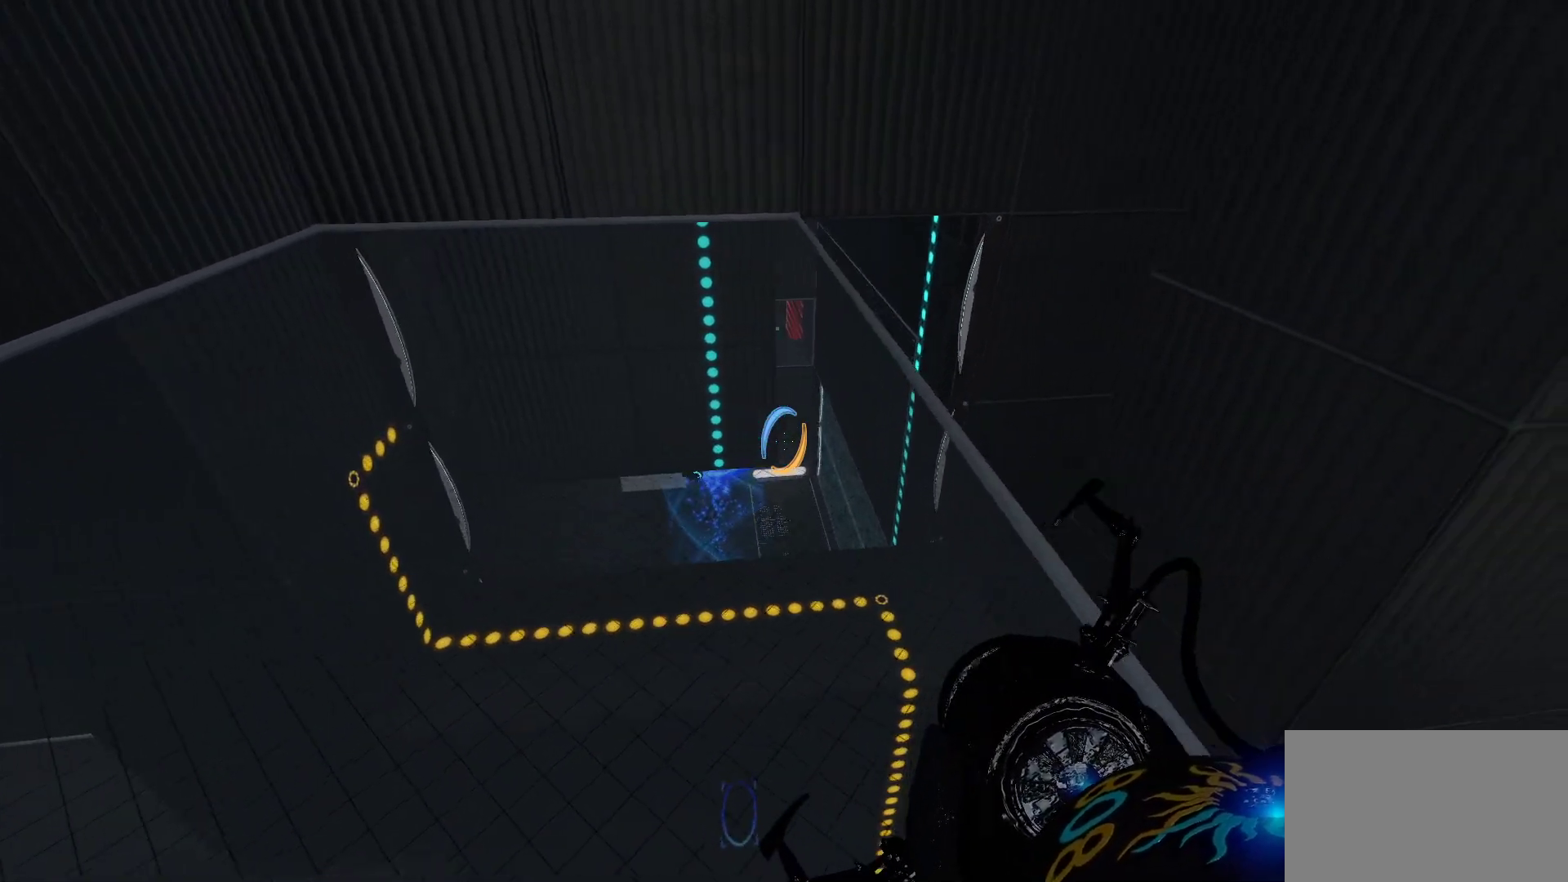
{"keys": [], "mouse": [], "events": [[17, "d", "up"]]}
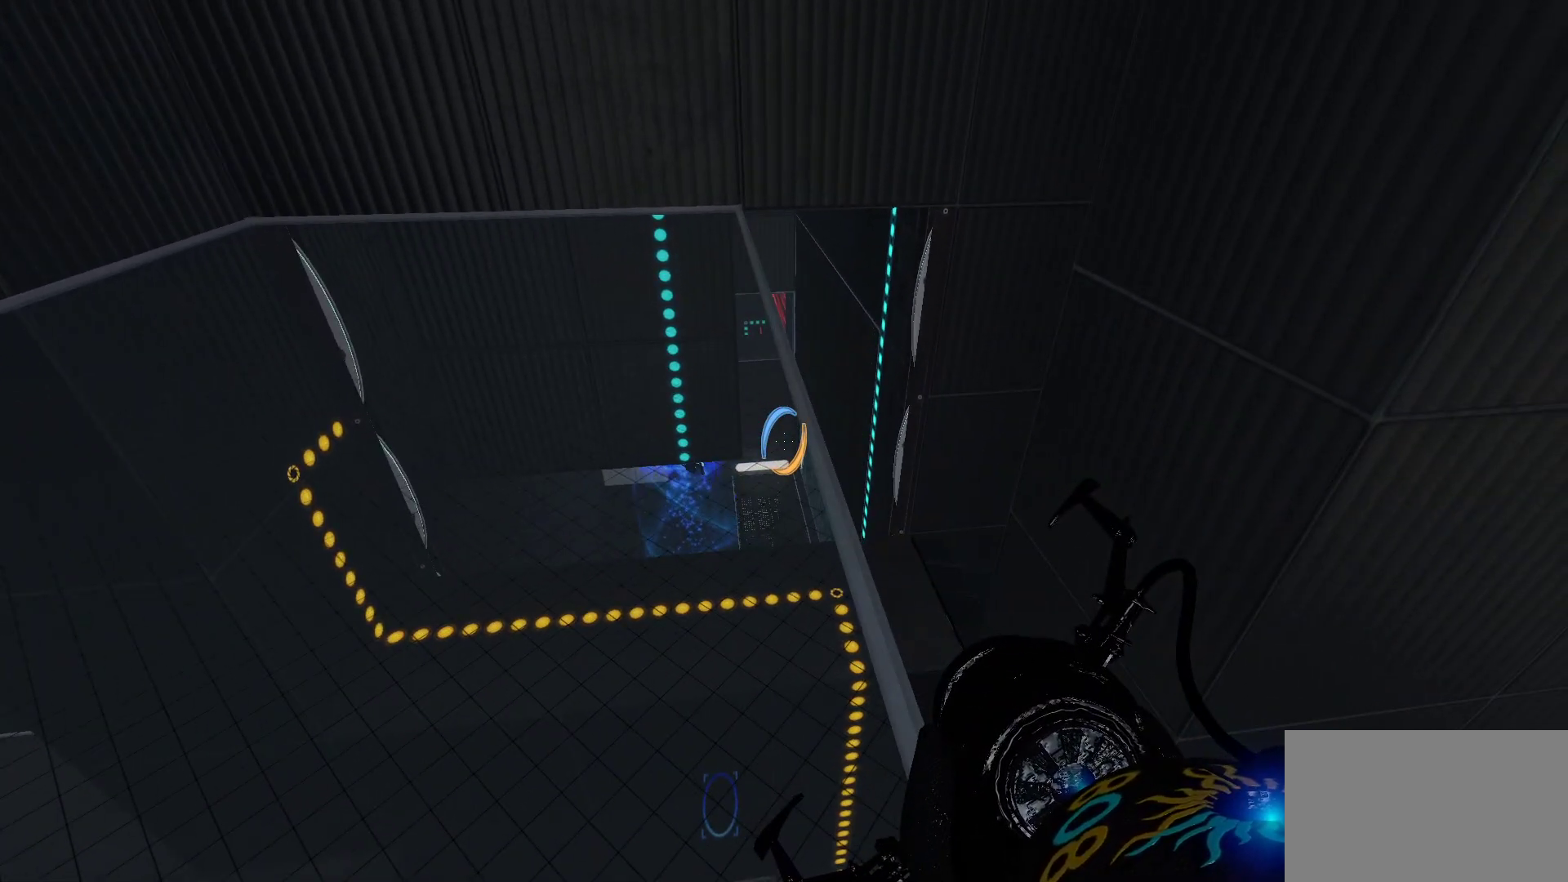
{"keys": [], "mouse": [], "events": [[83, "d", "down"], [183, "d", "up"]]}
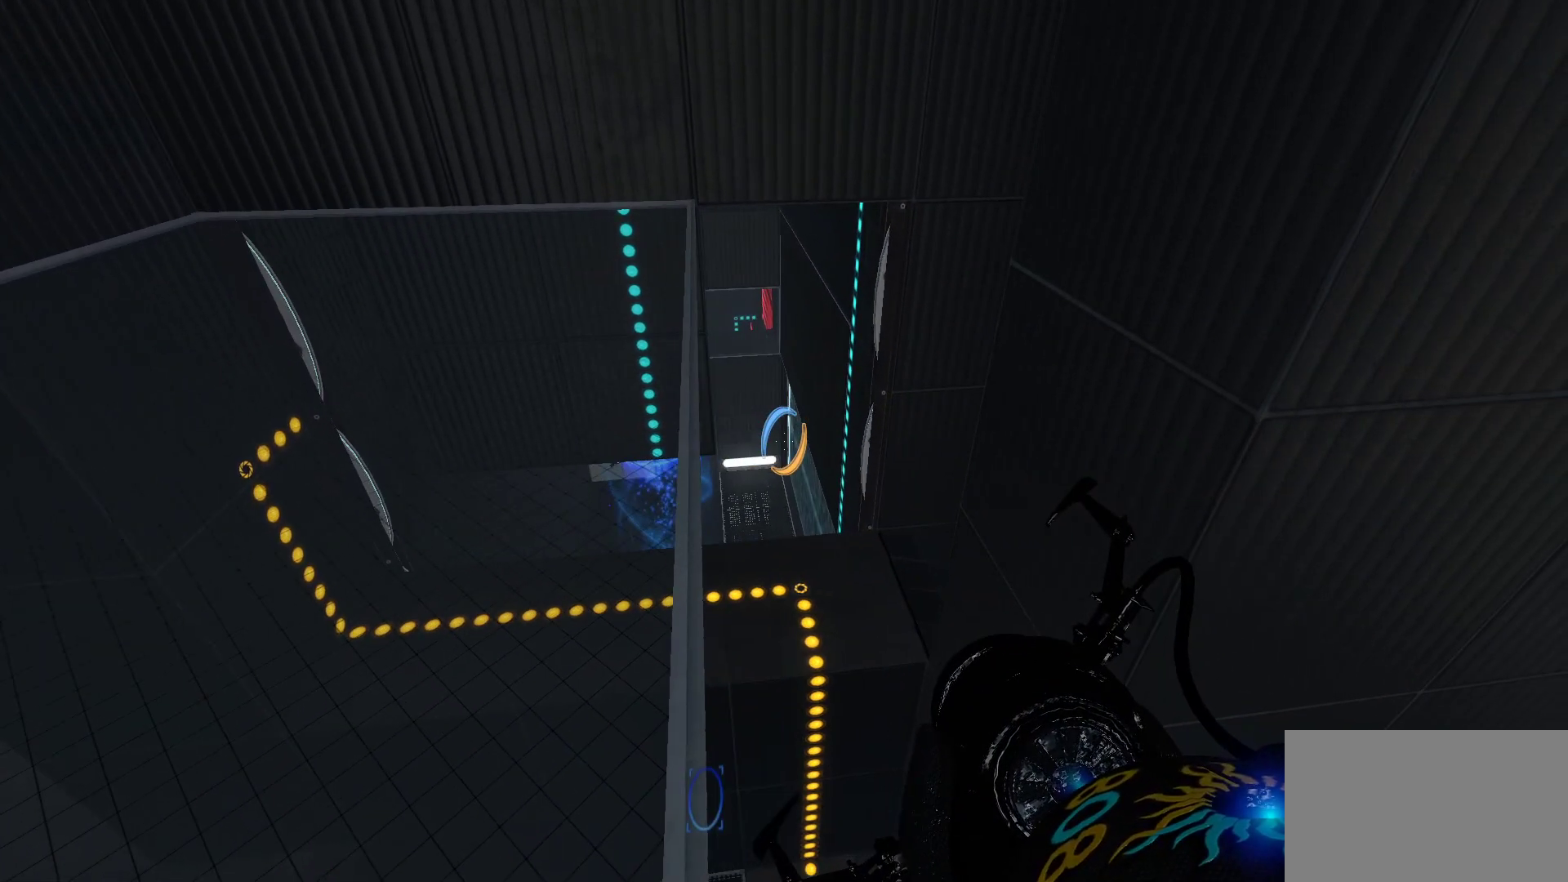
{"keys": [], "mouse": [], "events": [[100, "s", "down"], [333, "s", "up"]]}